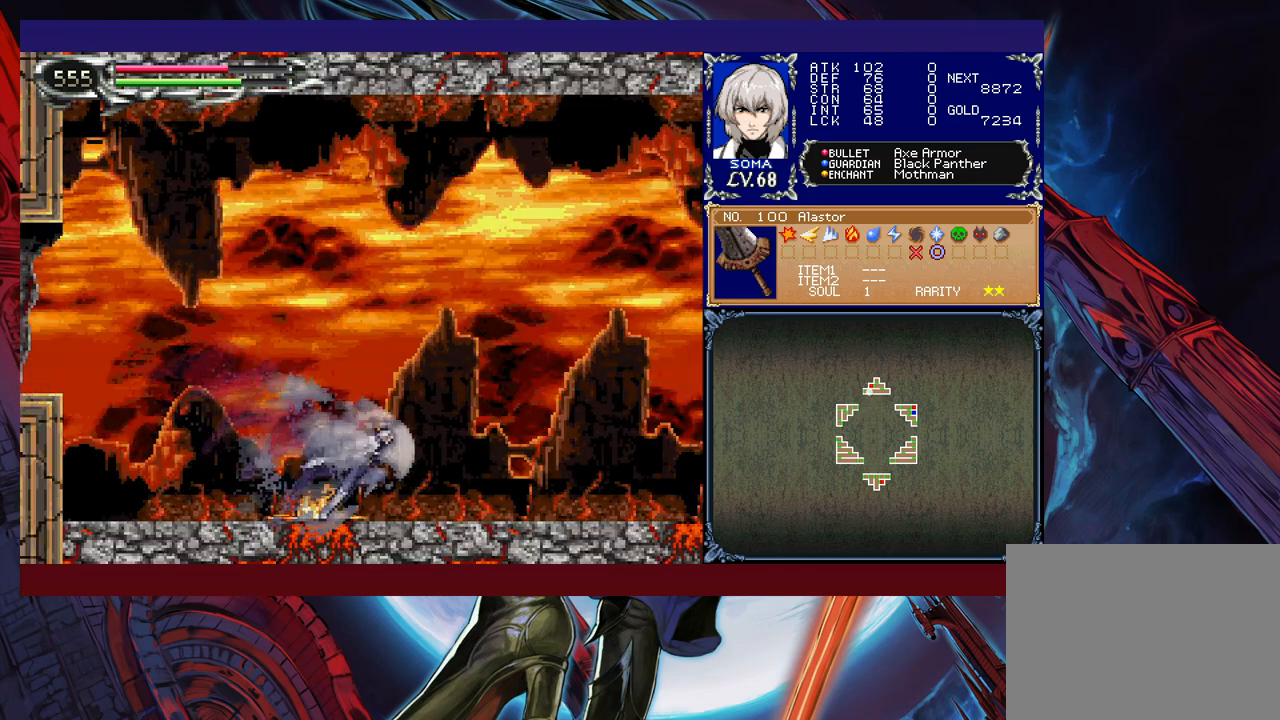
Gameplay with a controller (Xbox layout); each line is a JSON object with the inputs held at the frame after it. "events" lists button and stick changes between this image and that frame as [ms after this image, input, new state], when the widget could be followed in between. Not read: L2 R2 right_stick.
{"buttons": ["R1"], "left_stick": "right", "events": []}
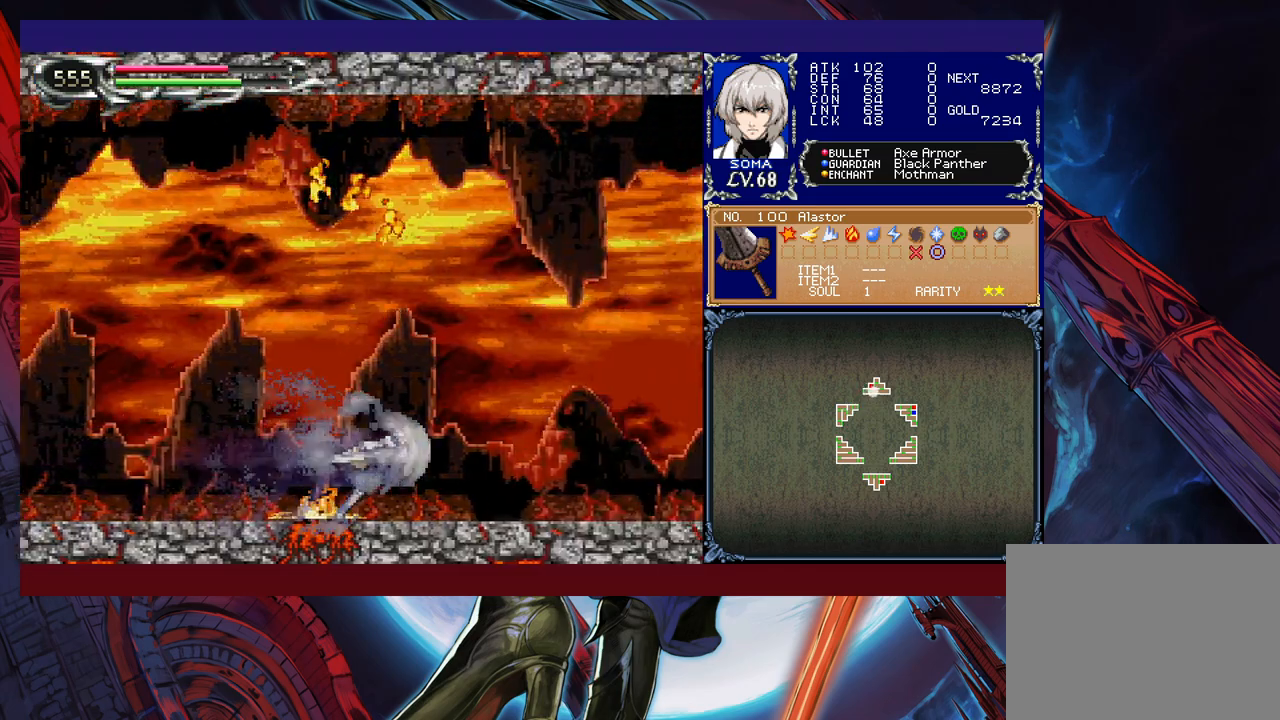
{"buttons": ["R1"], "left_stick": "right", "events": []}
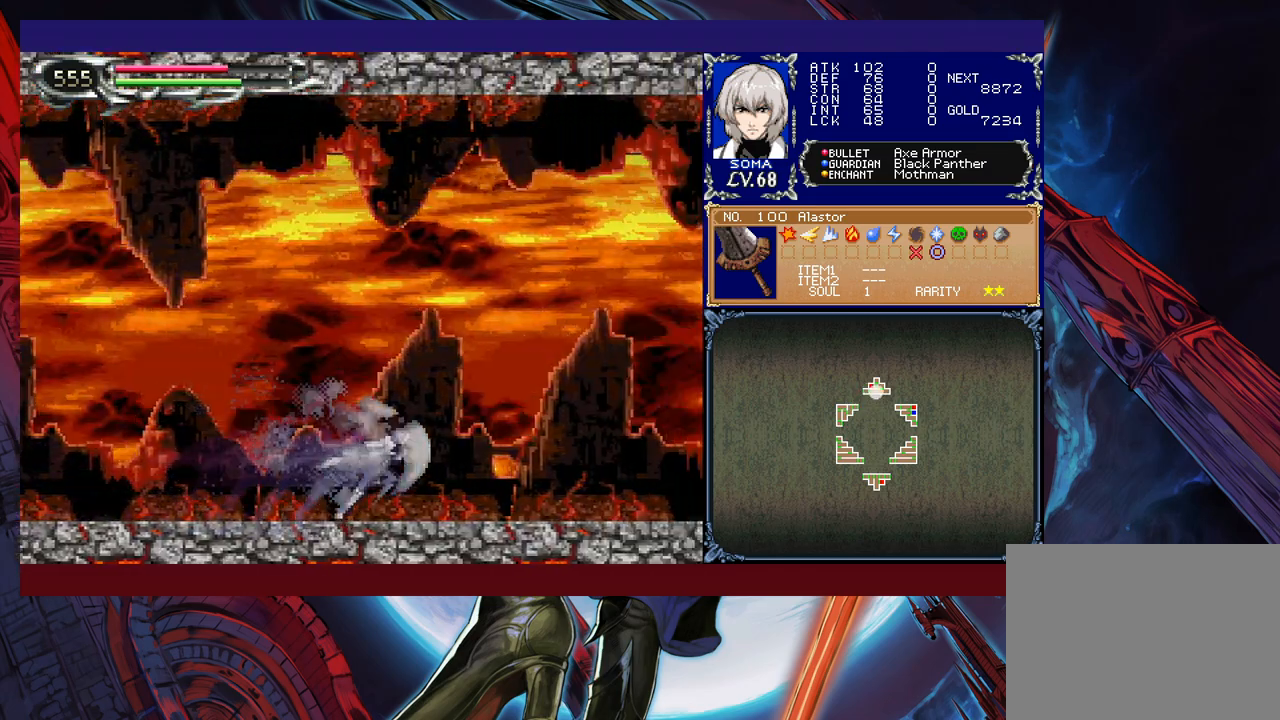
{"buttons": ["R1"], "left_stick": "right", "events": []}
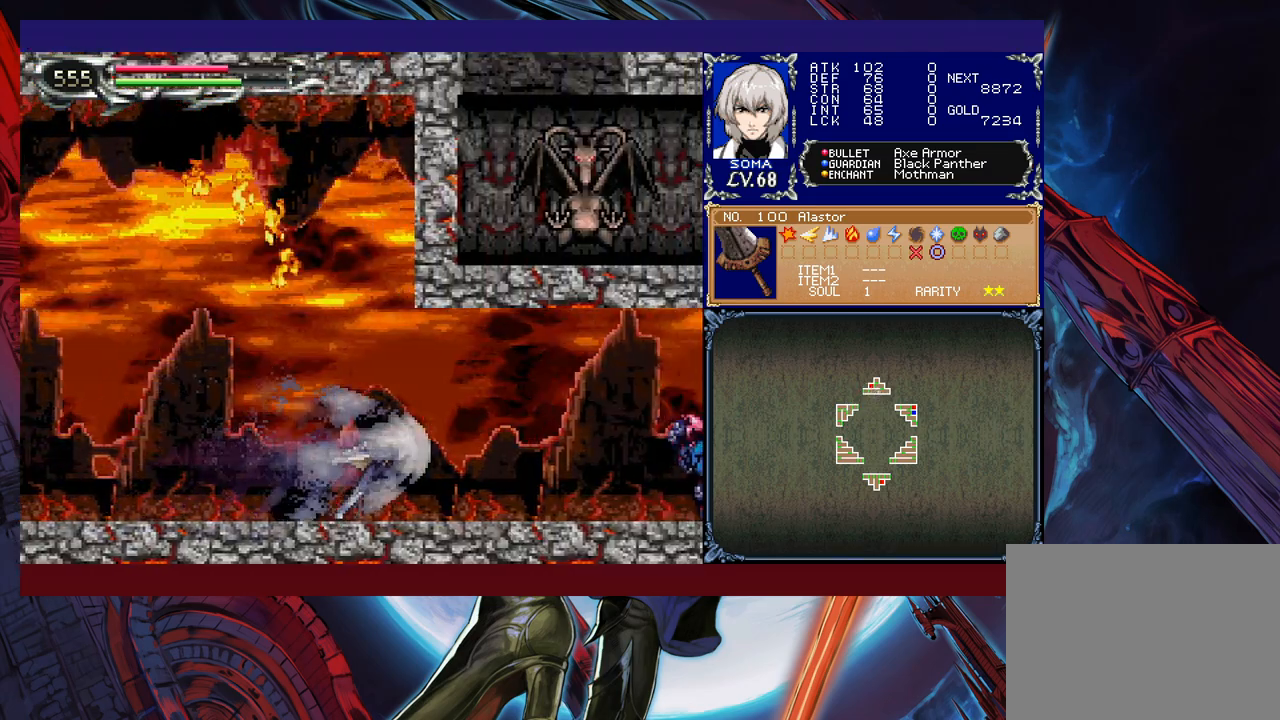
{"buttons": ["R1"], "left_stick": "right", "events": []}
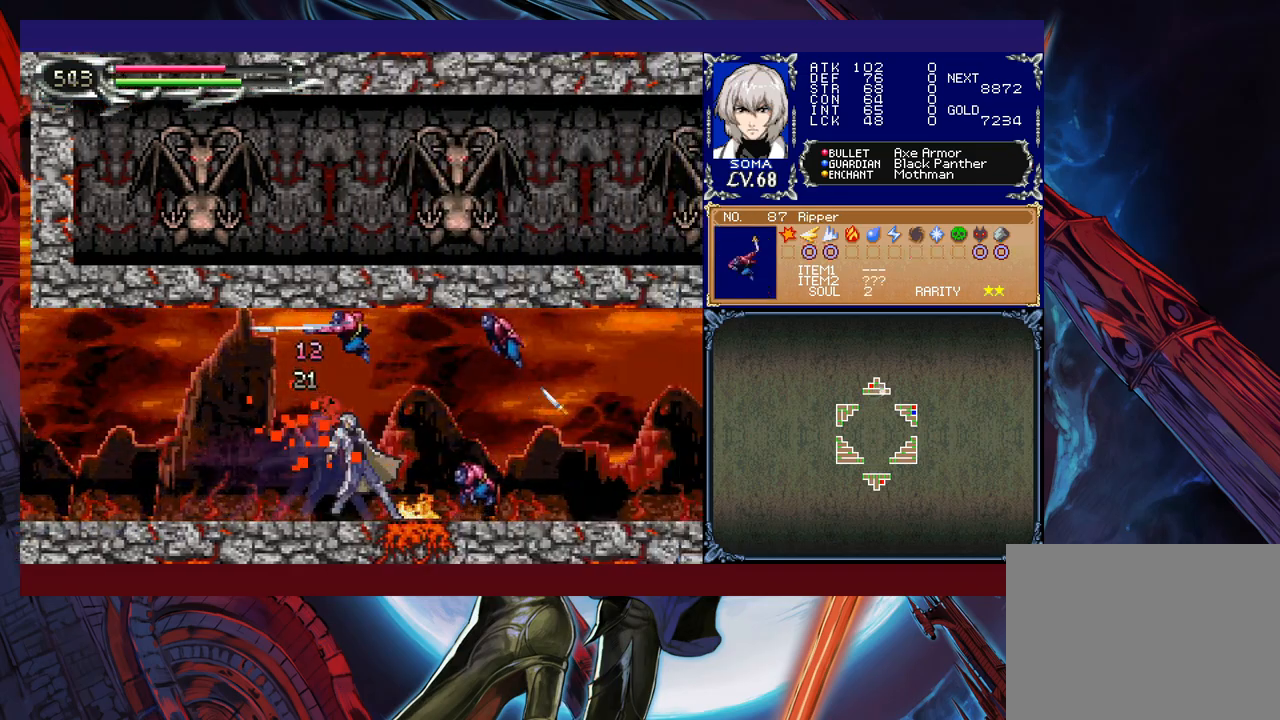
{"buttons": ["R1"], "left_stick": "right", "events": []}
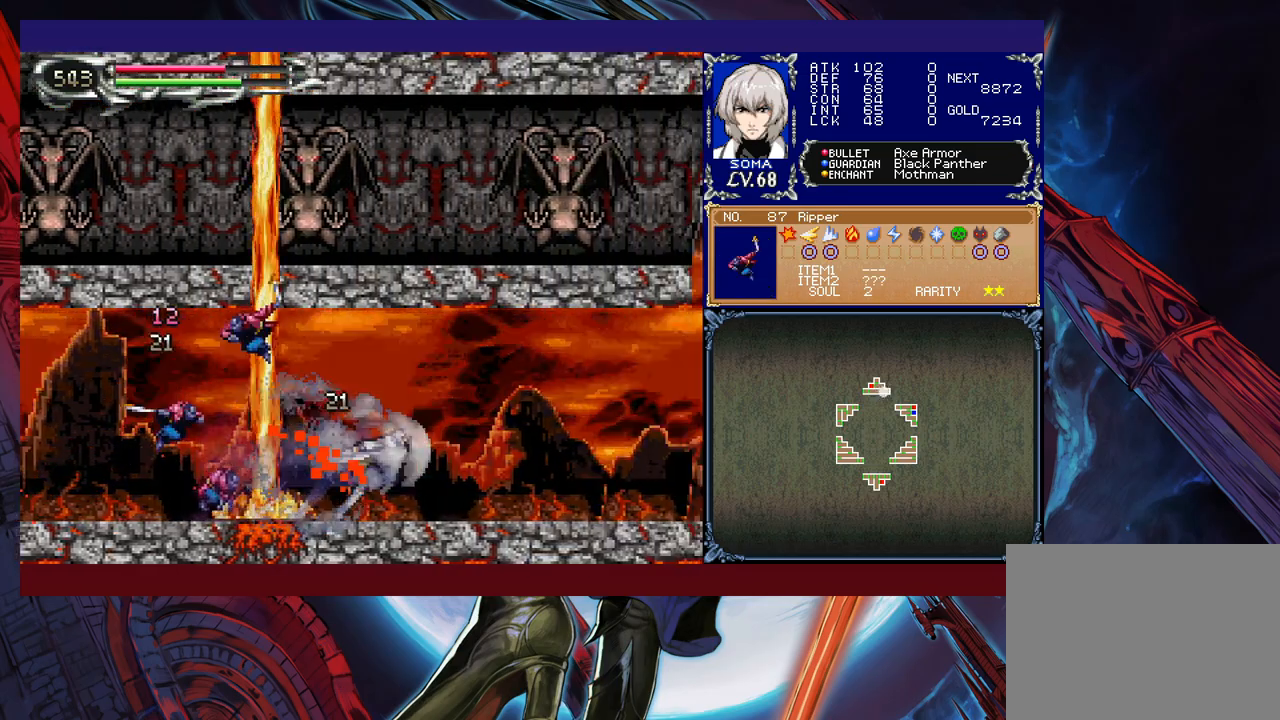
{"buttons": ["B", "R1"], "left_stick": "right", "events": [[467, "B", "down"]]}
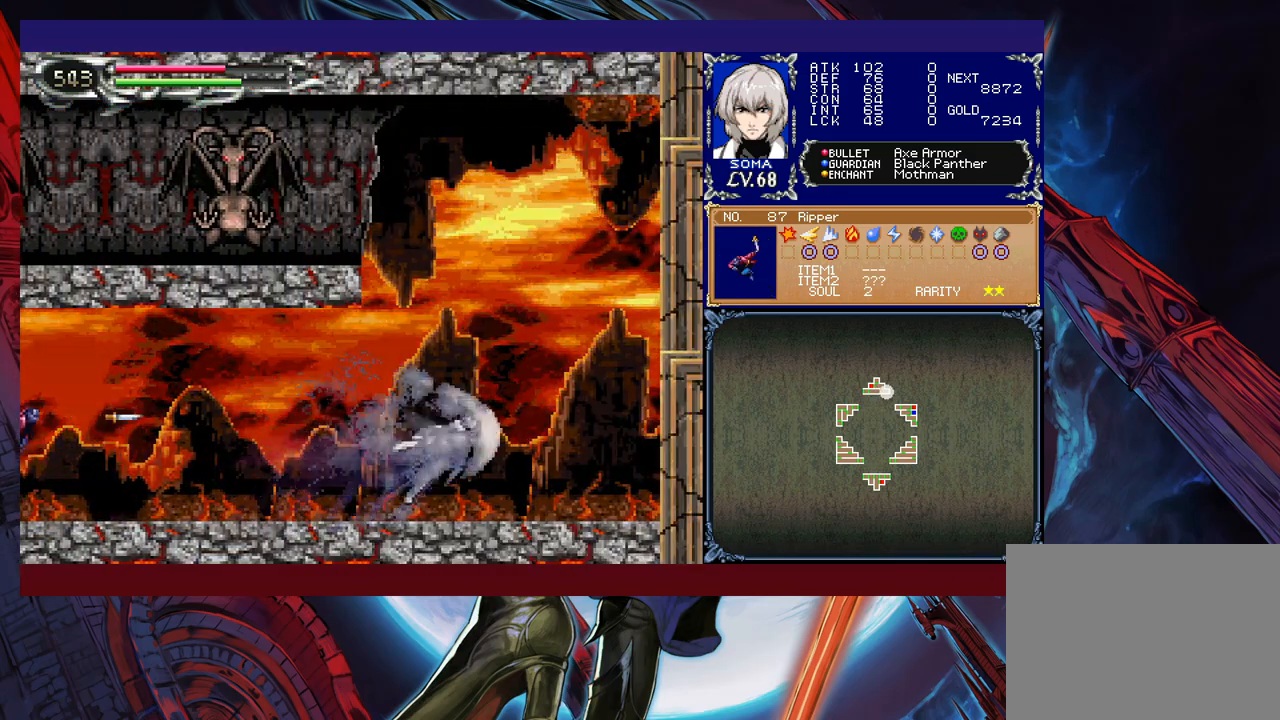
{"buttons": ["B", "R1"], "left_stick": "up-left", "events": [[50, "R1", "up"], [67, "R1", "down"], [250, "B", "up"], [250, "left_stick", "up-left"], [300, "B", "down"]]}
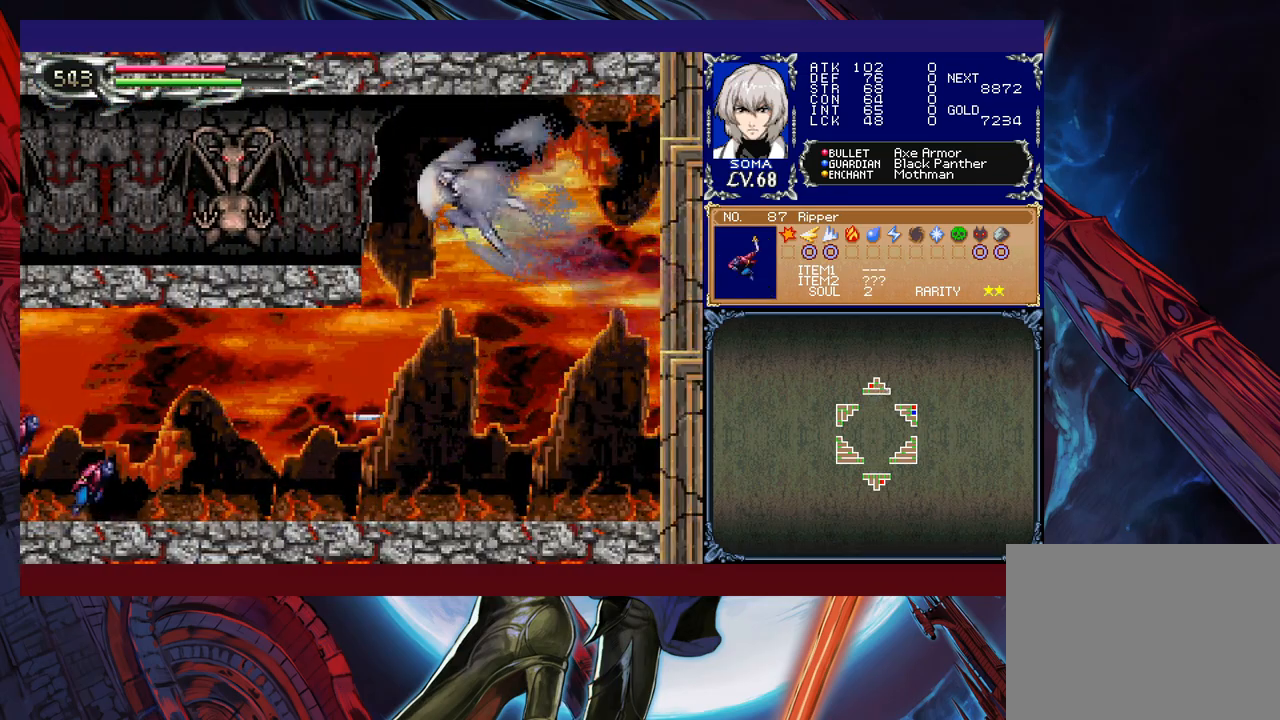
{"buttons": [], "left_stick": "center", "events": [[167, "B", "up"], [167, "R1", "up"], [317, "left_stick", "center"]]}
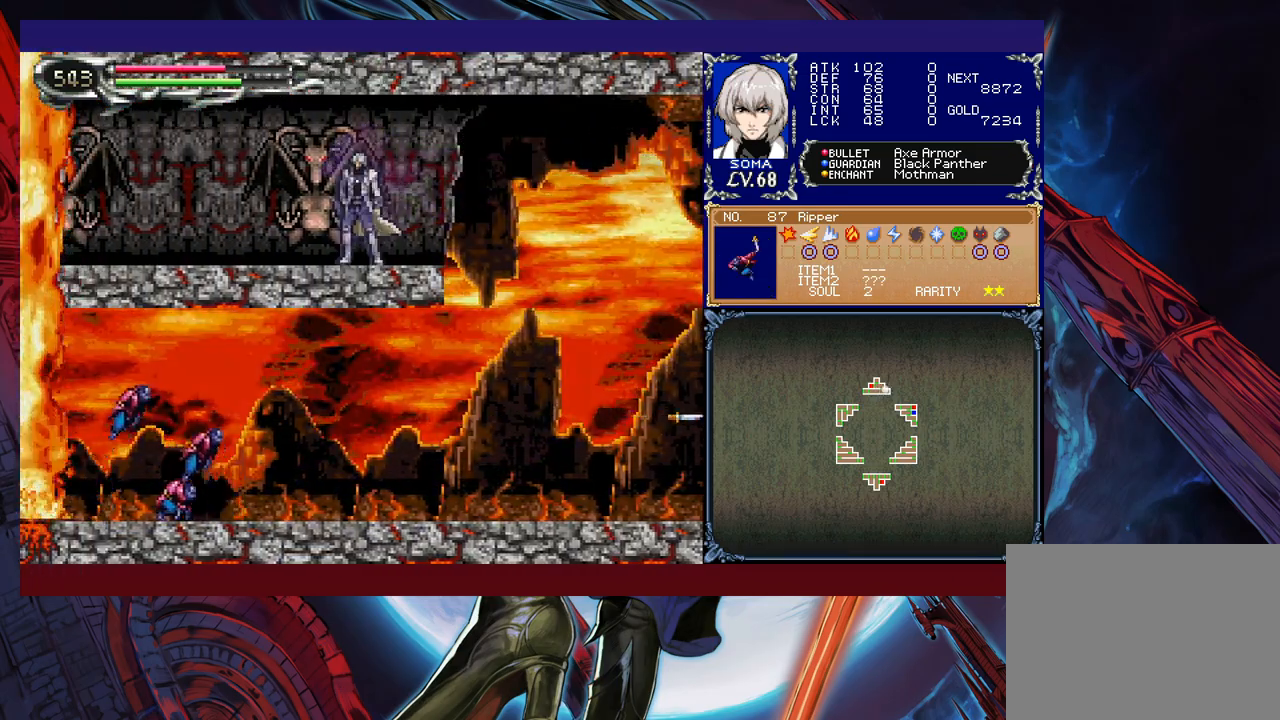
{"buttons": [], "left_stick": "left", "events": [[167, "left_stick", "left"]]}
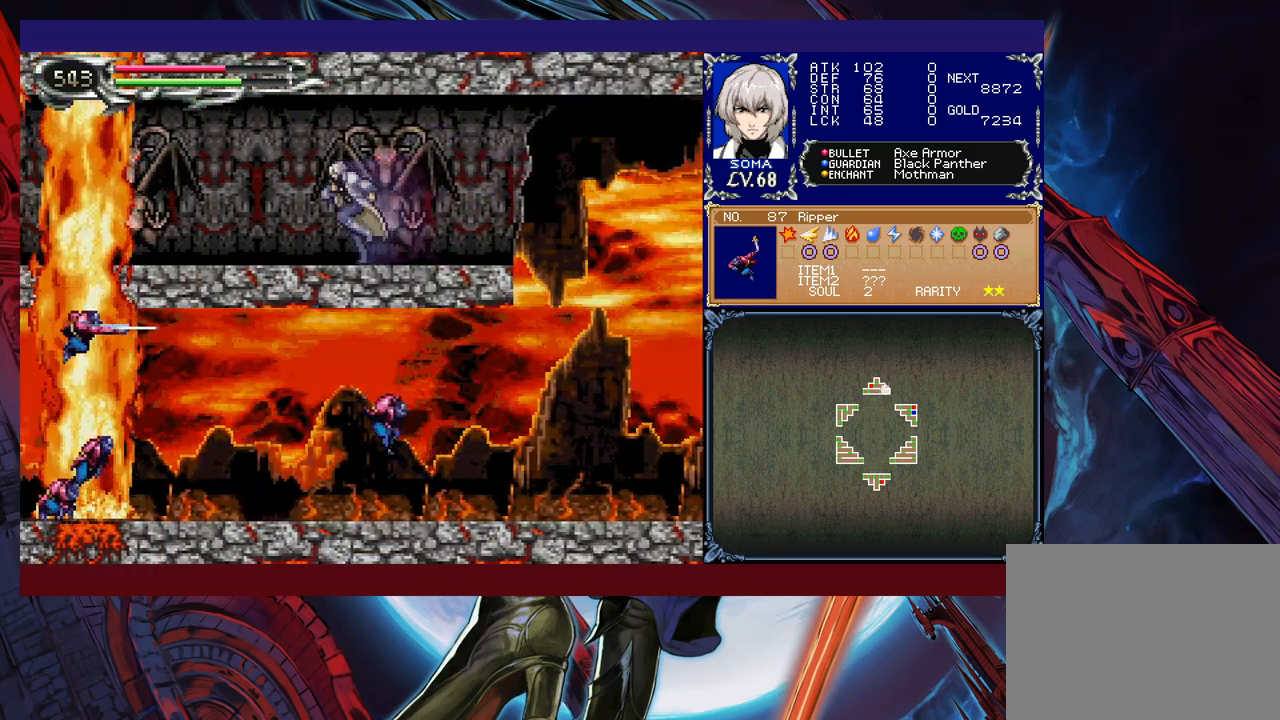
{"buttons": [], "left_stick": "center", "events": [[17, "left_stick", "center"], [150, "left_stick", "left"], [300, "left_stick", "center"]]}
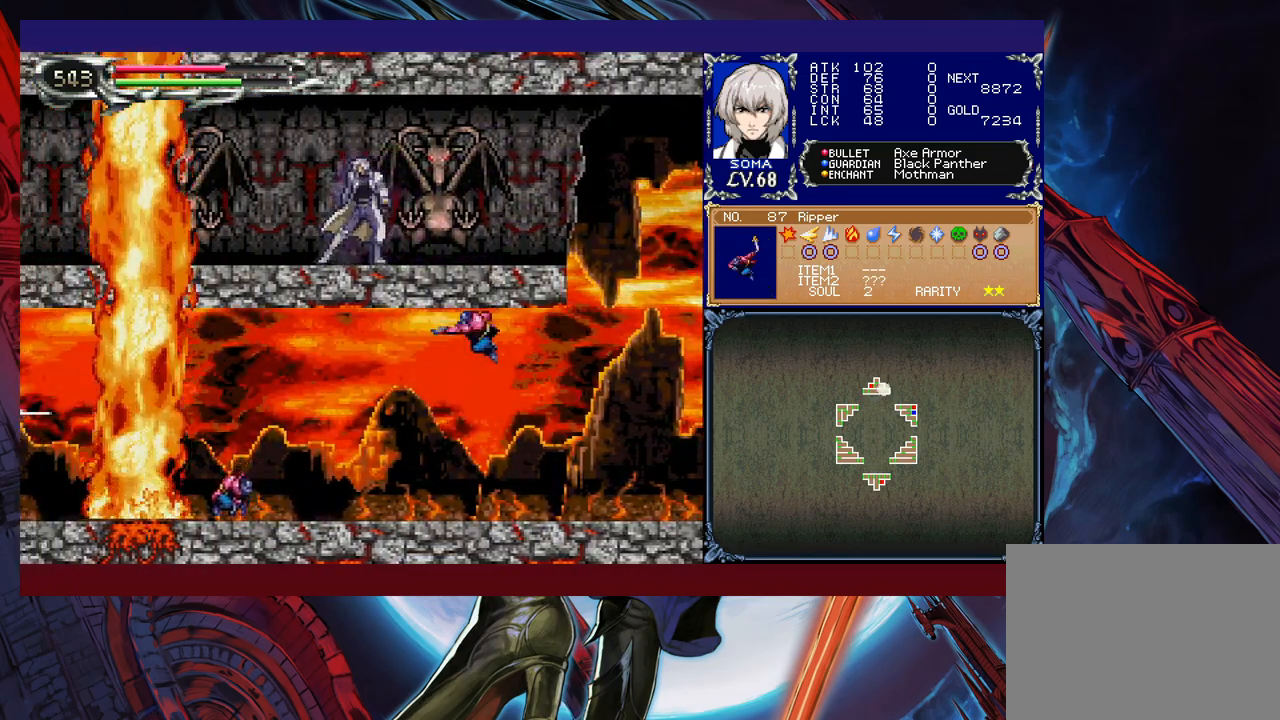
{"buttons": [], "left_stick": "center", "events": [[50, "left_stick", "left"], [67, "B", "down"], [150, "A", "down"], [150, "B", "up"], [167, "A", "up"], [367, "left_stick", "center"]]}
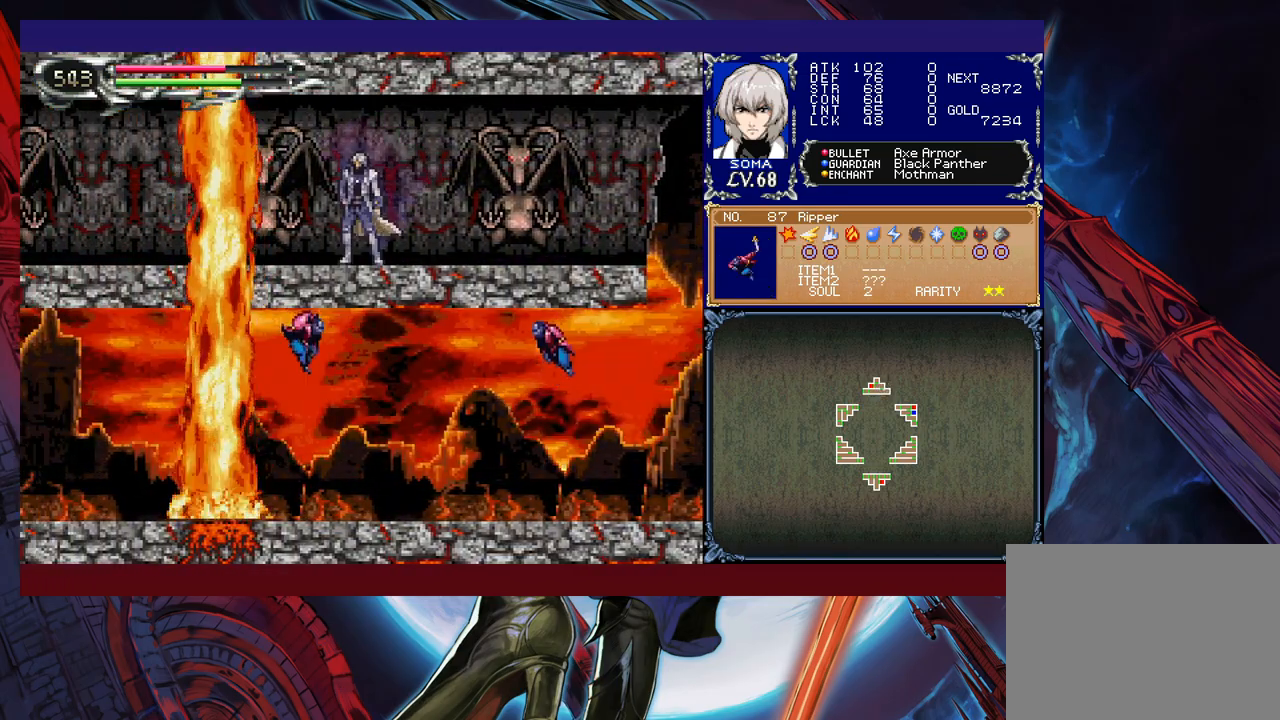
{"buttons": ["R1"], "left_stick": "left", "events": [[67, "B", "down"], [117, "A", "down"], [117, "B", "up"], [217, "A", "up"], [367, "left_stick", "left"], [417, "R1", "down"]]}
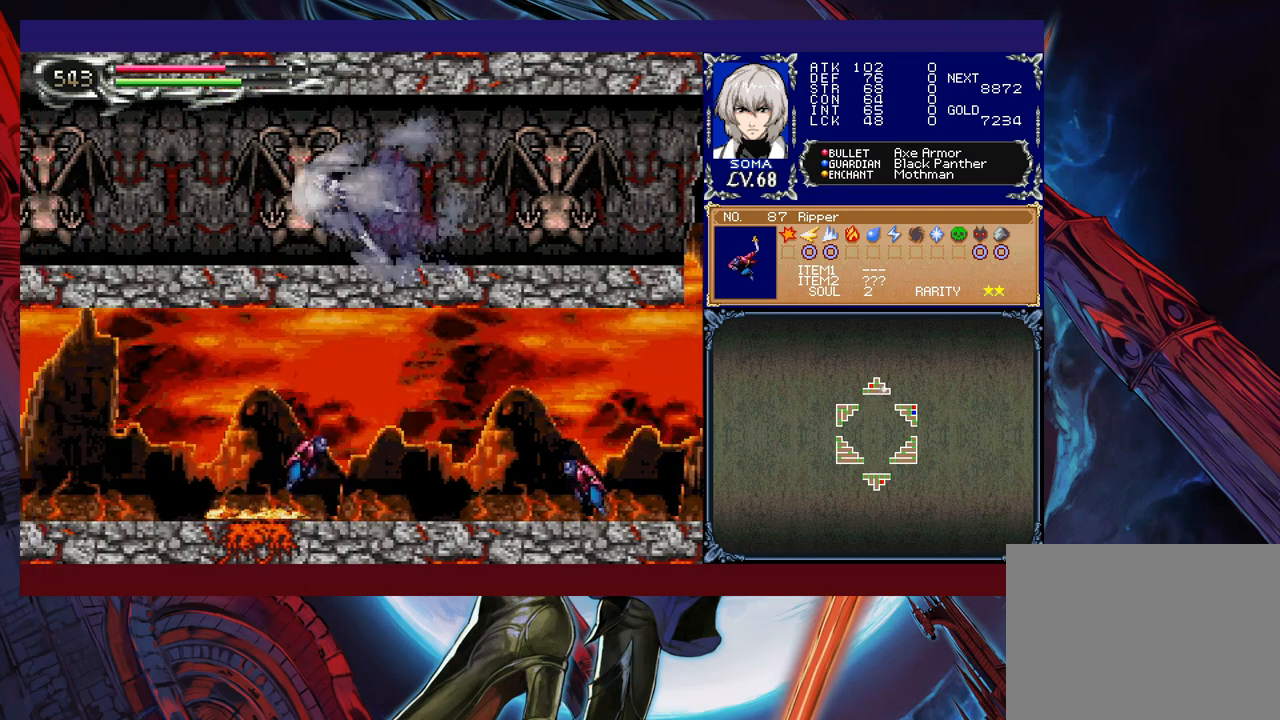
{"buttons": ["Y", "R1"], "left_stick": "up", "events": [[417, "B", "down"], [467, "B", "up"], [467, "Y", "down"], [467, "left_stick", "up"]]}
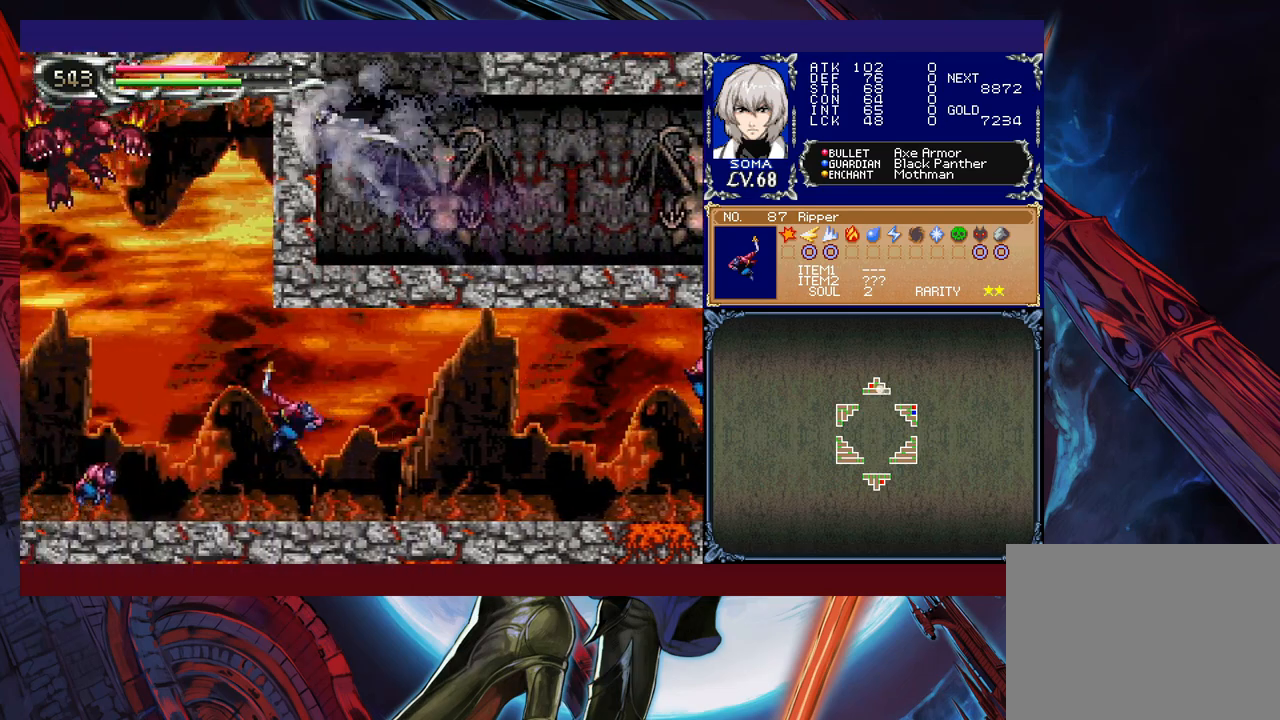
{"buttons": ["R1"], "left_stick": "right", "events": [[167, "Y", "up"], [167, "left_stick", "center"], [500, "left_stick", "right"]]}
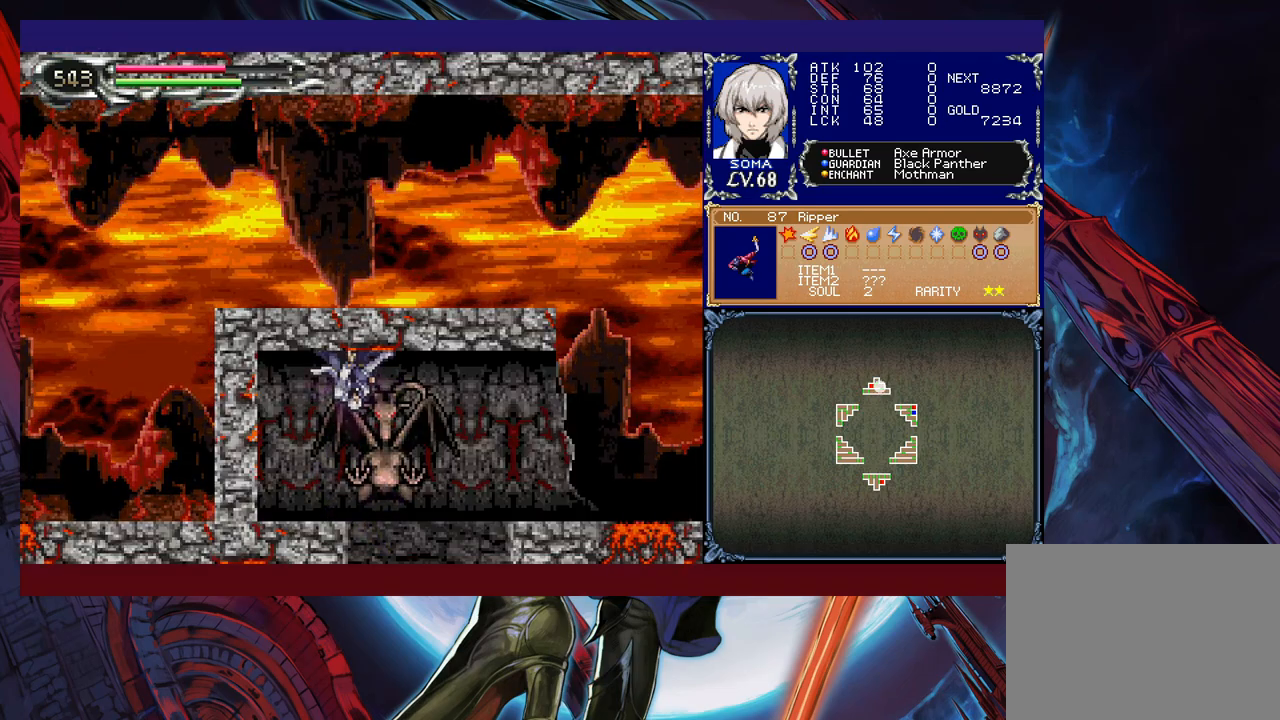
{"buttons": ["R1"], "left_stick": "right", "events": []}
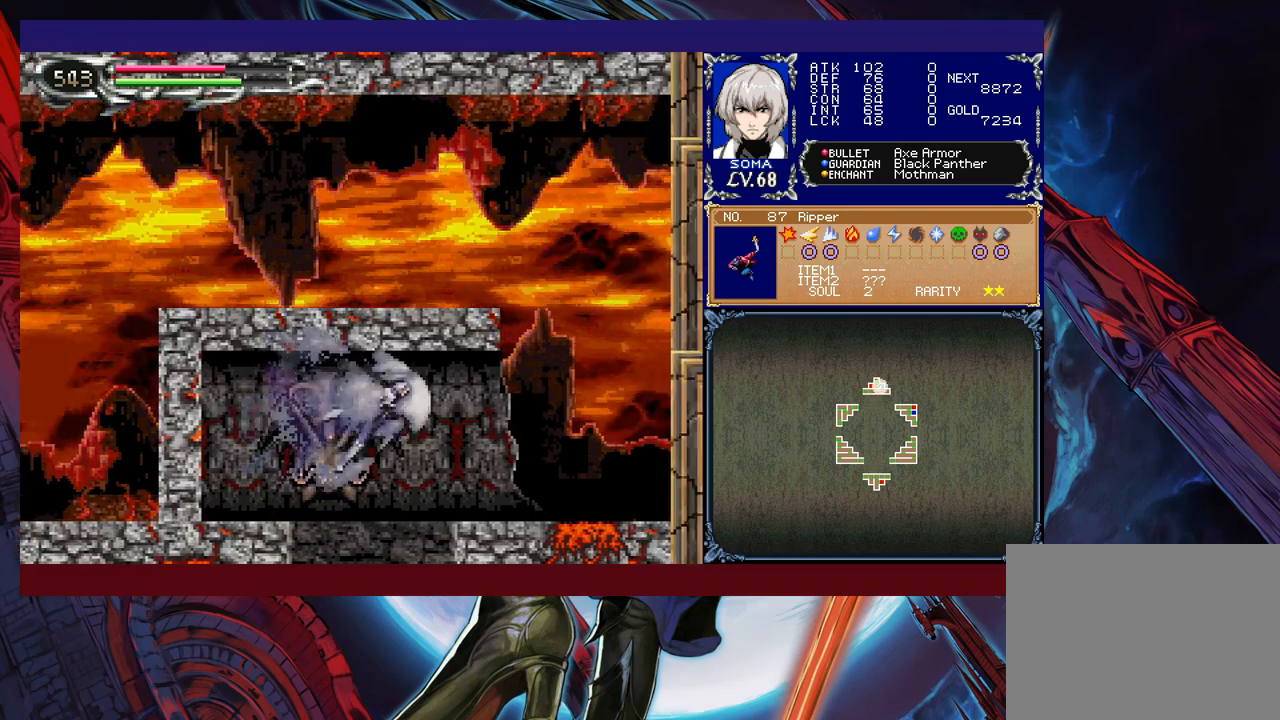
{"buttons": [], "left_stick": "right", "events": [[150, "R1", "up"], [167, "left_stick", "center"], [267, "B", "down"], [367, "left_stick", "left"], [467, "B", "up"], [500, "left_stick", "right"]]}
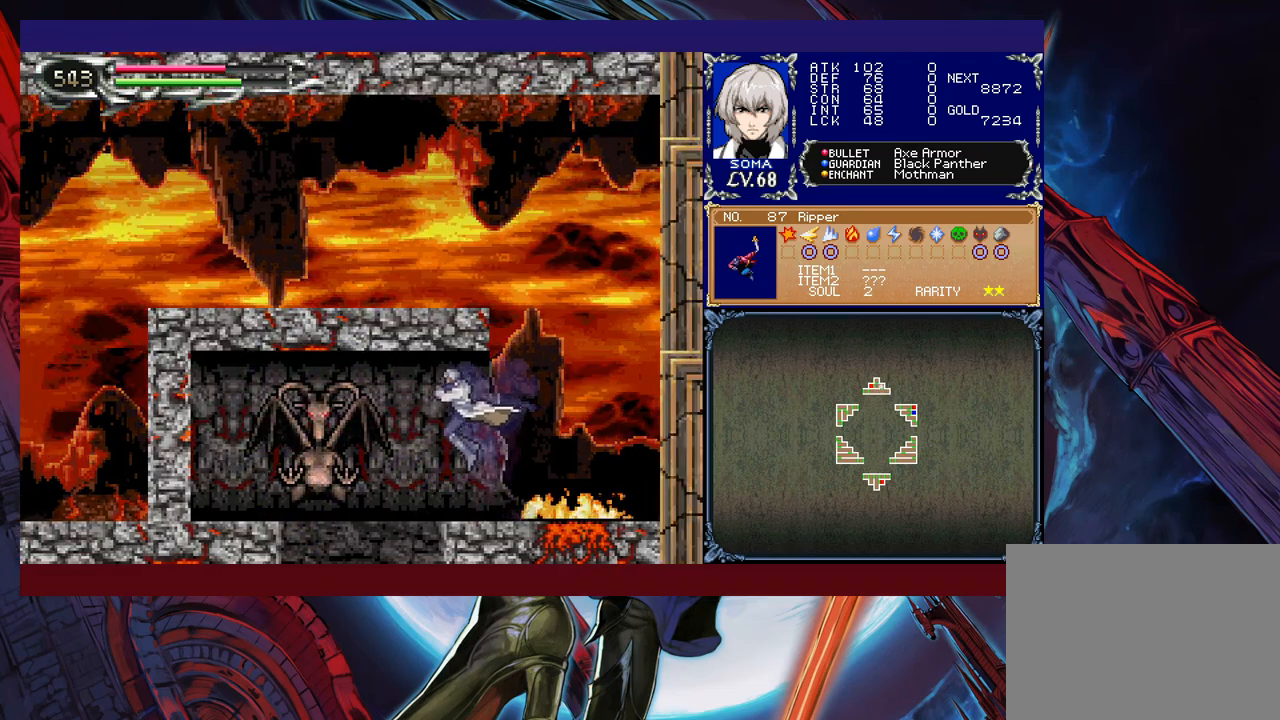
{"buttons": [], "left_stick": "center", "events": [[100, "left_stick", "center"], [350, "left_stick", "right"], [417, "left_stick", "center"]]}
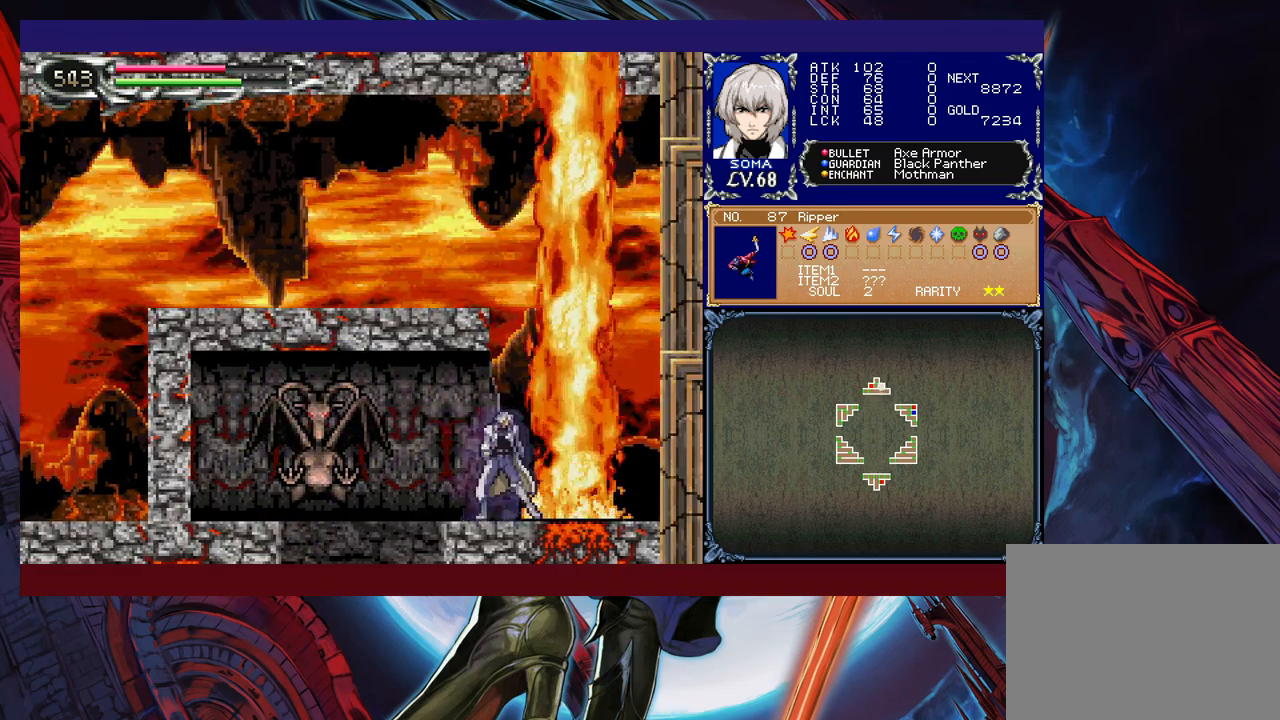
{"buttons": ["B"], "left_stick": "left", "events": [[100, "B", "down"], [367, "B", "up"], [417, "B", "down"], [500, "left_stick", "left"]]}
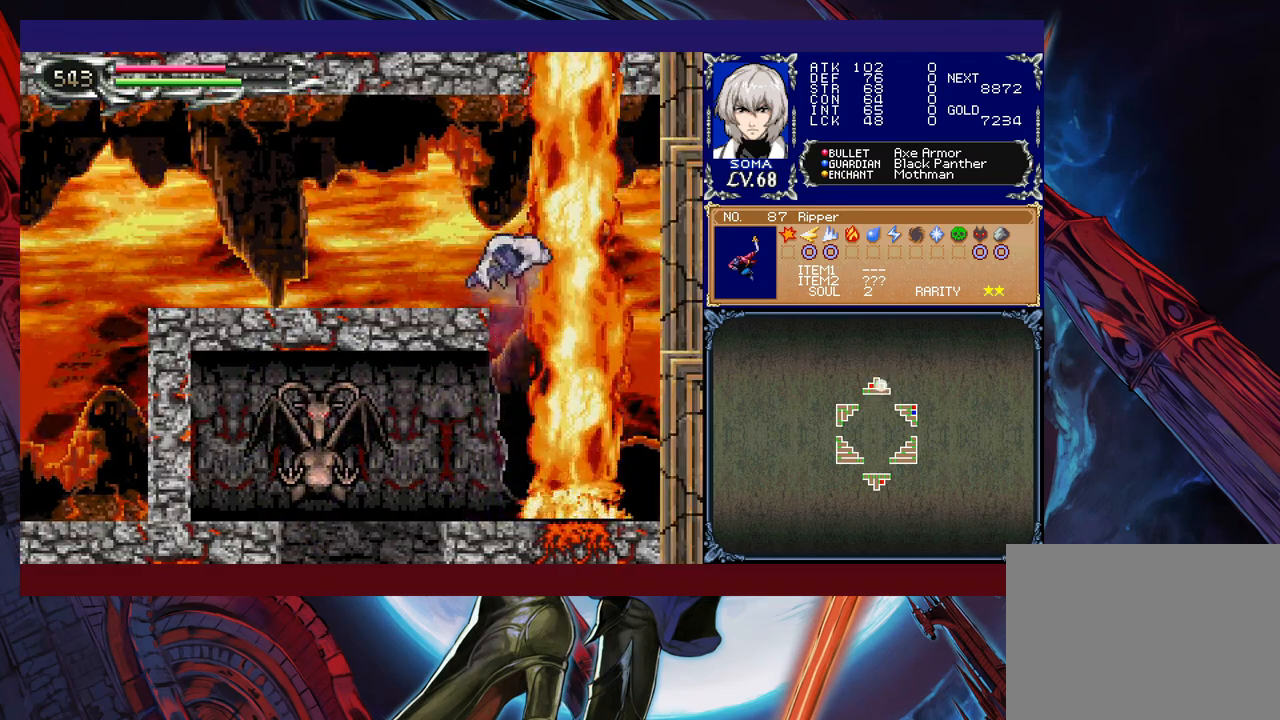
{"buttons": [], "left_stick": "left", "events": [[67, "R1", "down"], [117, "B", "up"], [500, "R1", "up"]]}
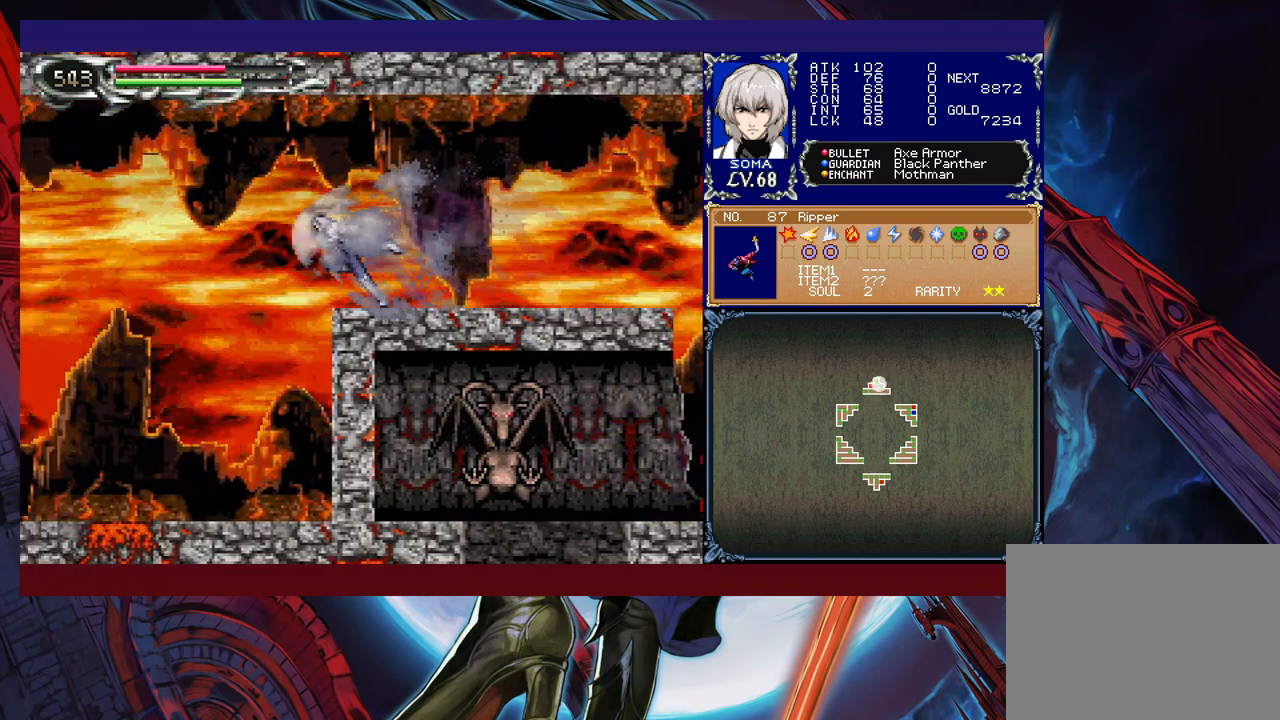
{"buttons": [], "left_stick": "center", "events": [[17, "left_stick", "center"]]}
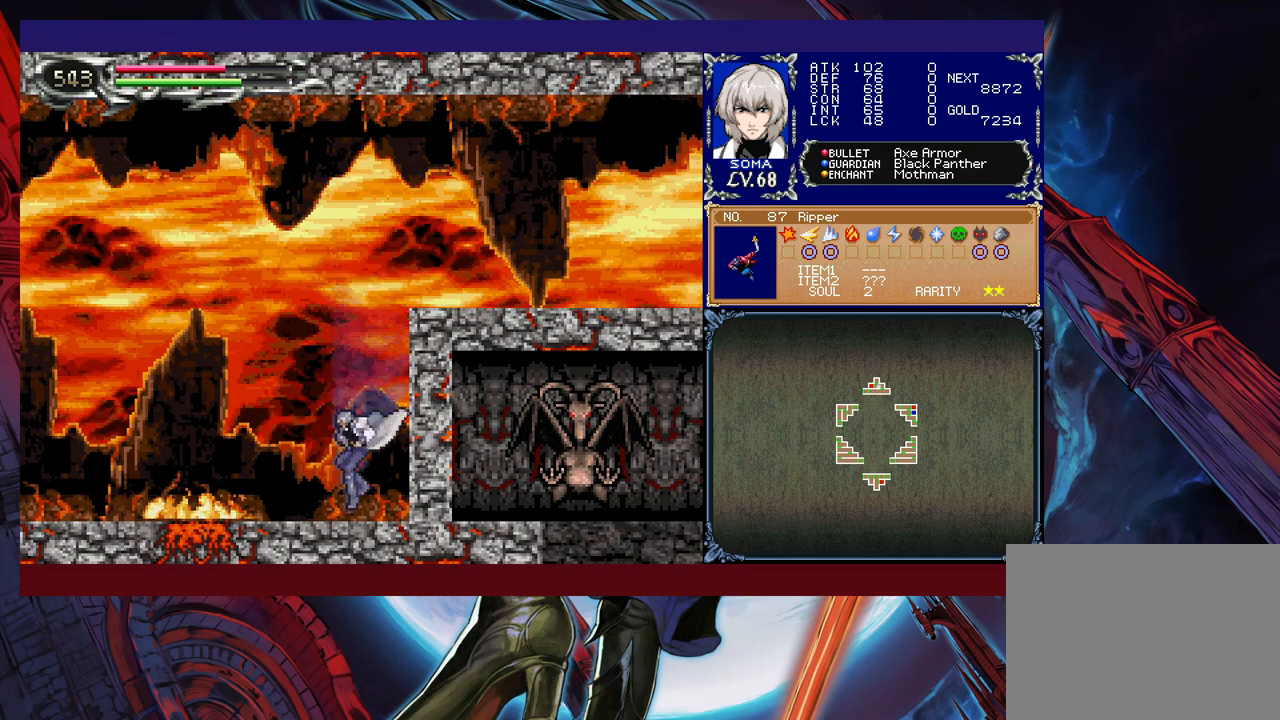
{"buttons": [], "left_stick": "center", "events": []}
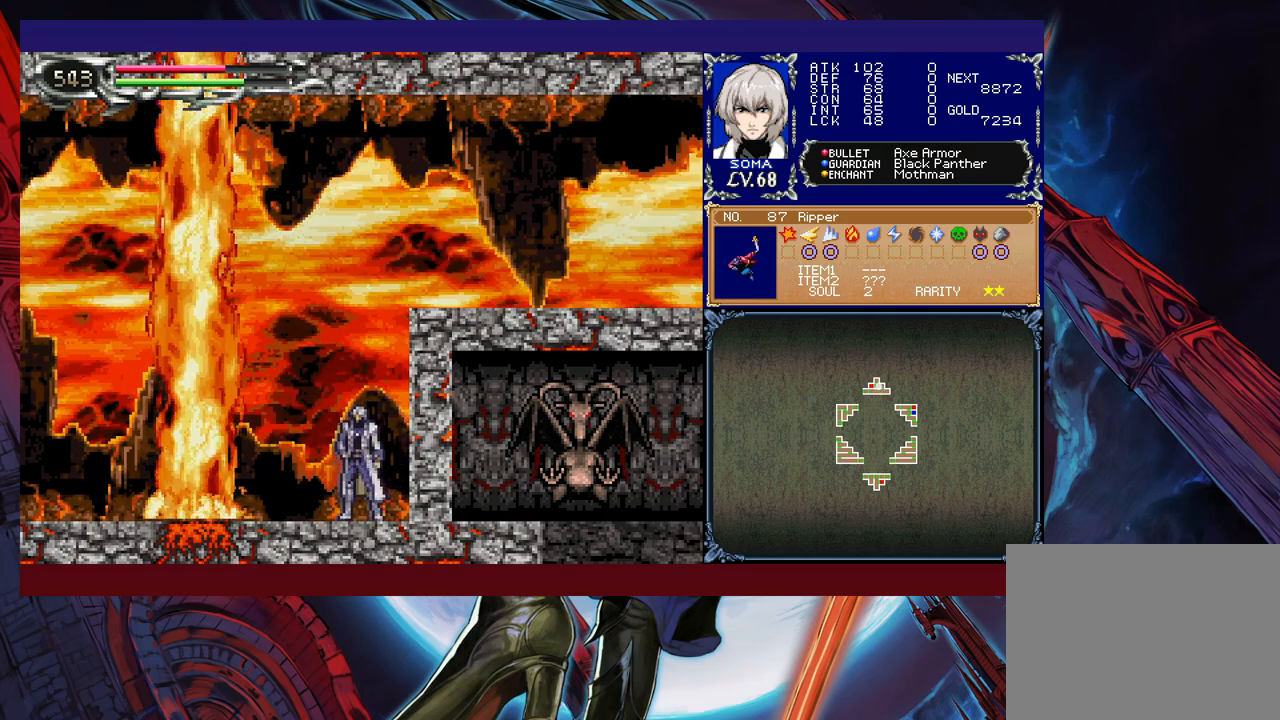
{"buttons": [], "left_stick": "center", "events": [[67, "B", "down"], [117, "A", "down"], [117, "B", "up"], [167, "A", "up"], [417, "A", "down"], [500, "A", "up"]]}
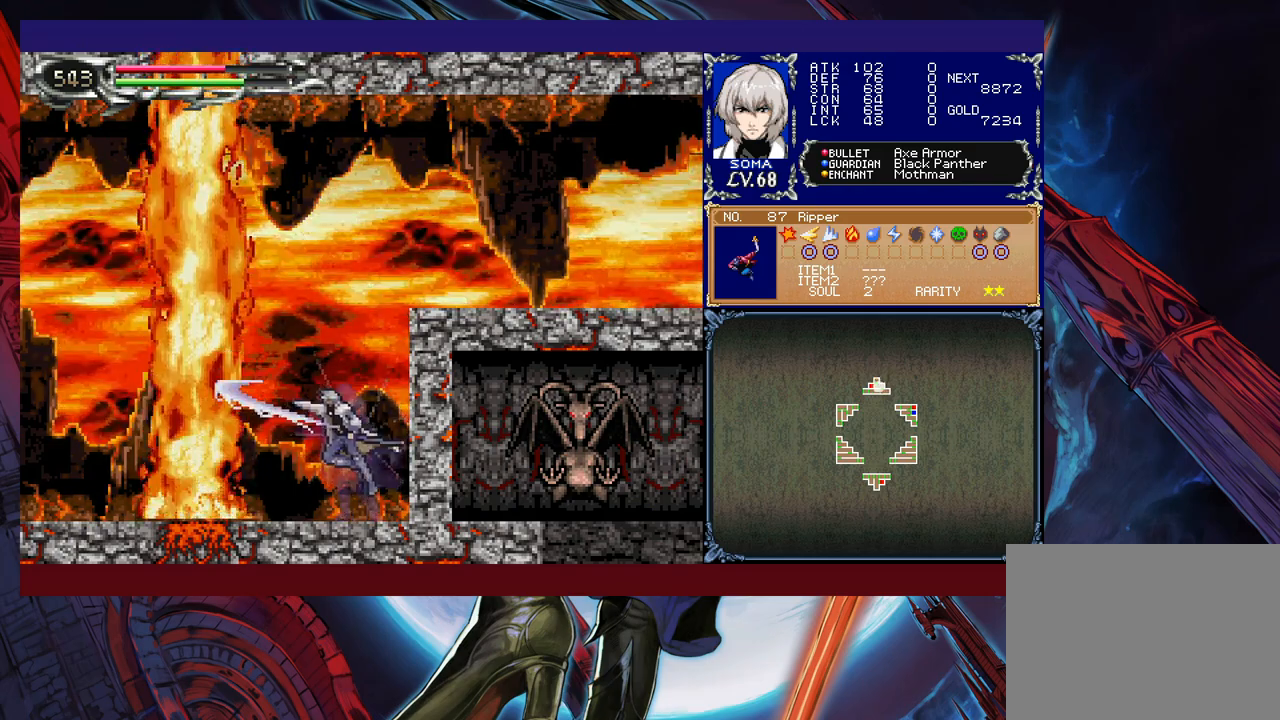
{"buttons": ["B"], "left_stick": "center", "events": [[217, "A", "down"], [300, "A", "up"], [500, "B", "down"]]}
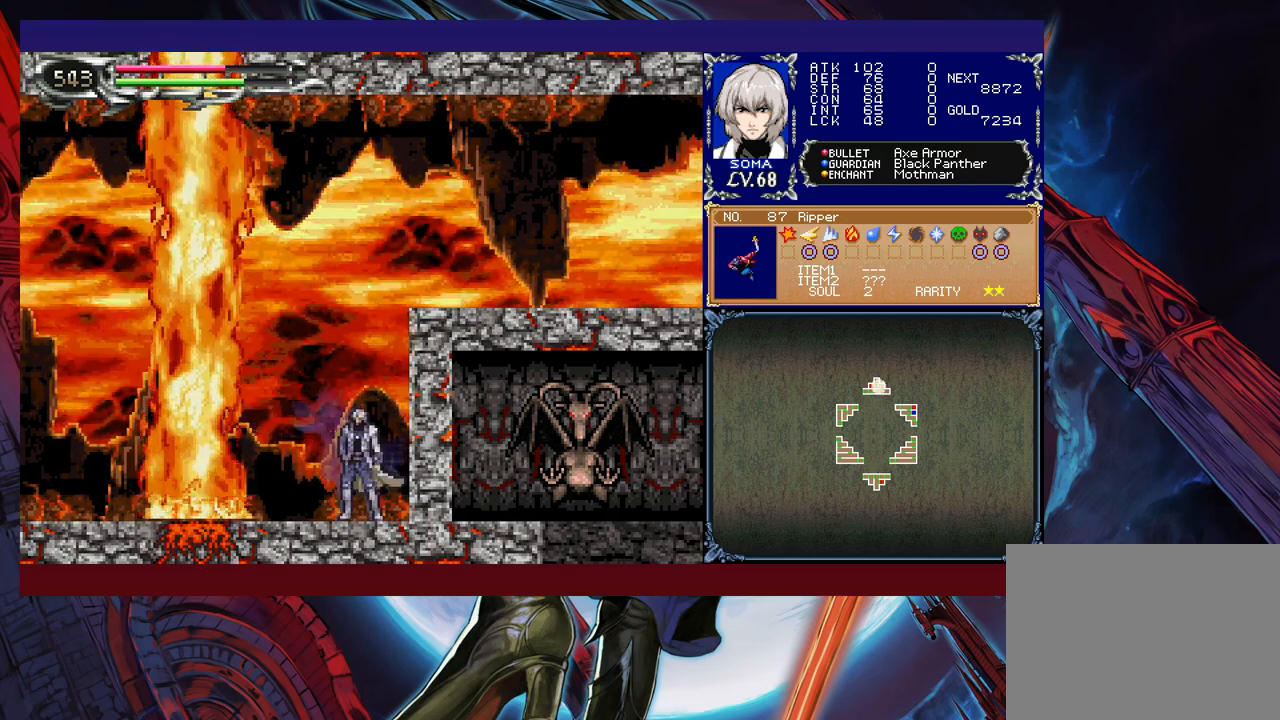
{"buttons": [], "left_stick": "center", "events": [[17, "A", "down"], [17, "B", "up"], [67, "A", "up"], [300, "B", "down"], [317, "A", "down"], [317, "B", "up"], [367, "A", "up"]]}
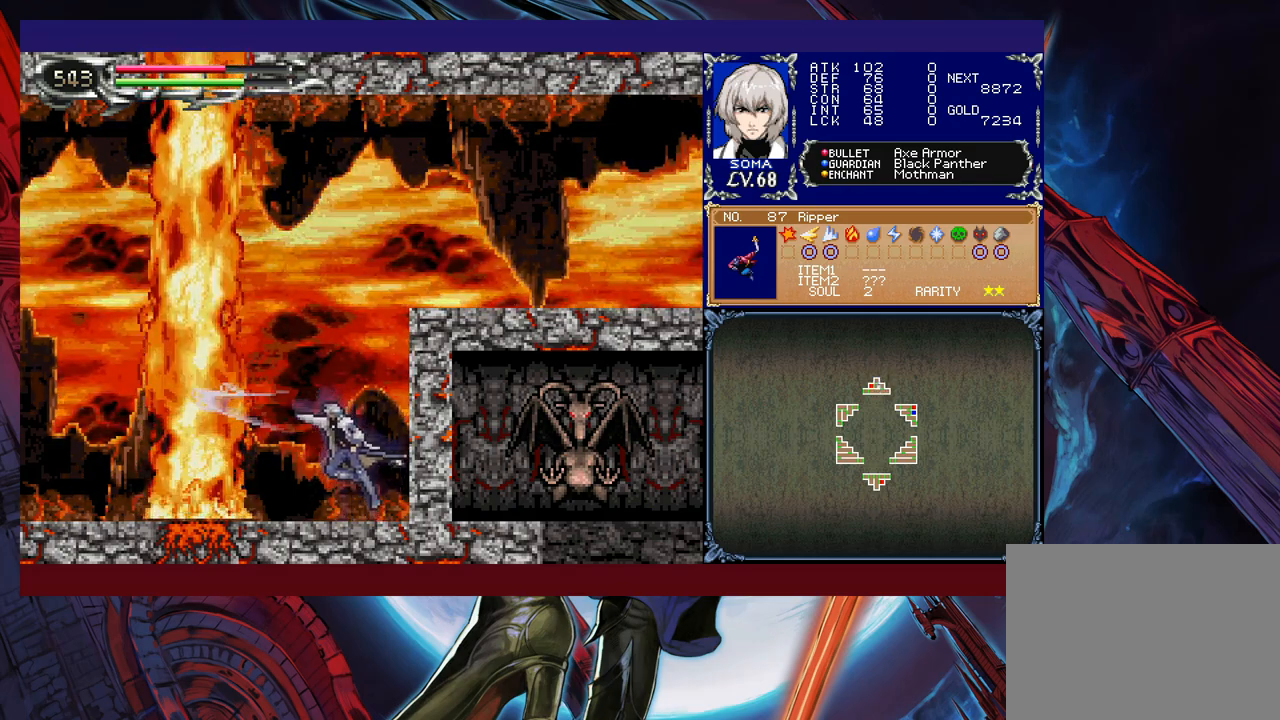
{"buttons": [], "left_stick": "center", "events": [[67, "B", "down"], [117, "A", "down"], [117, "B", "up"], [167, "A", "up"]]}
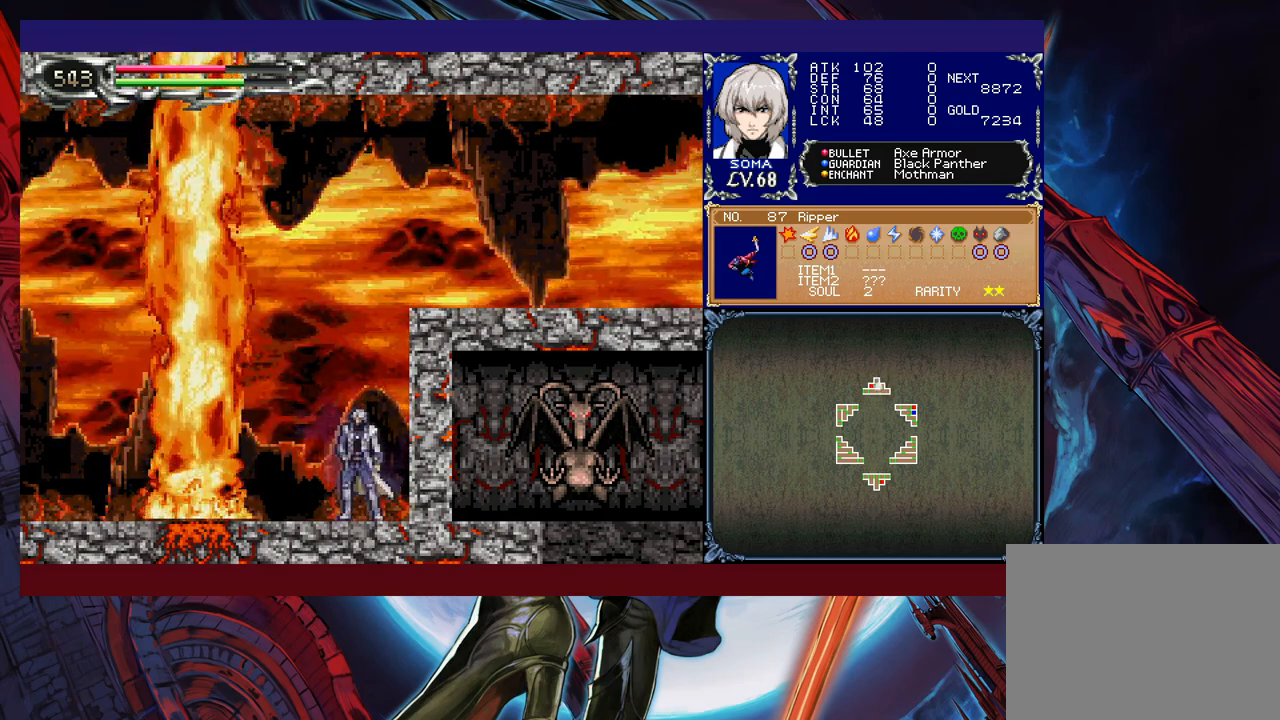
{"buttons": [], "left_stick": "center", "events": []}
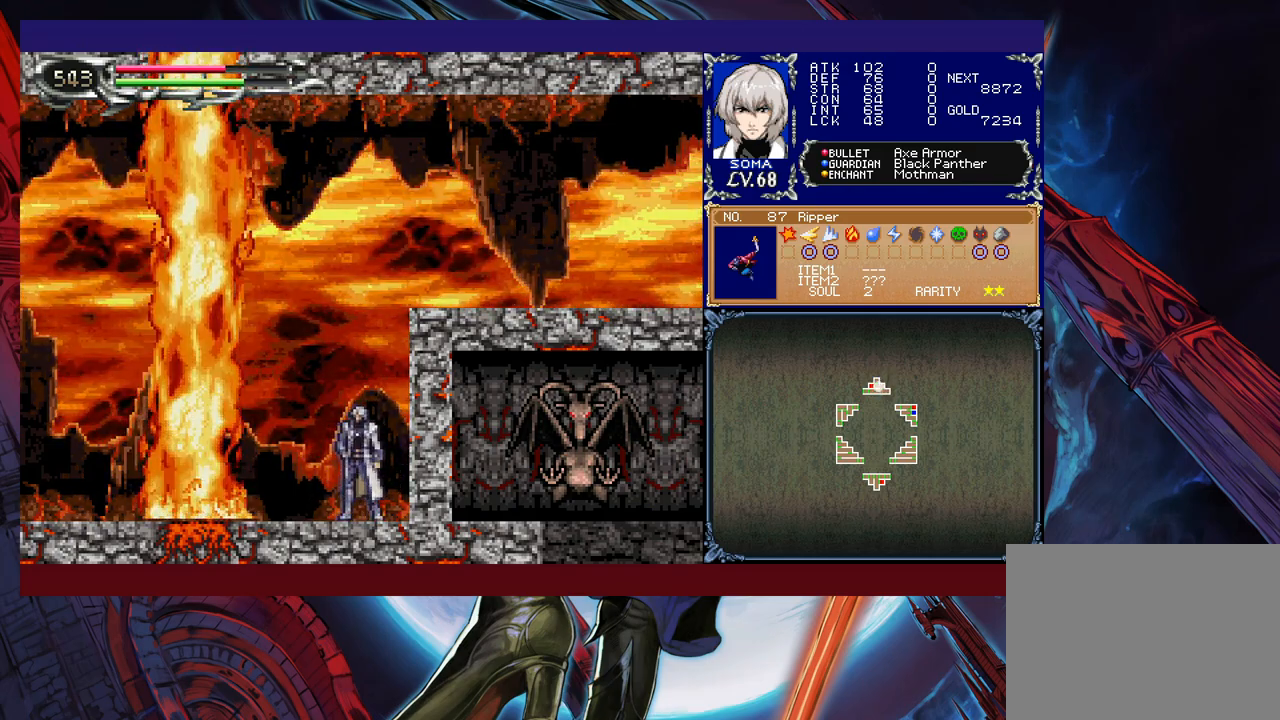
{"buttons": [], "left_stick": "center", "events": []}
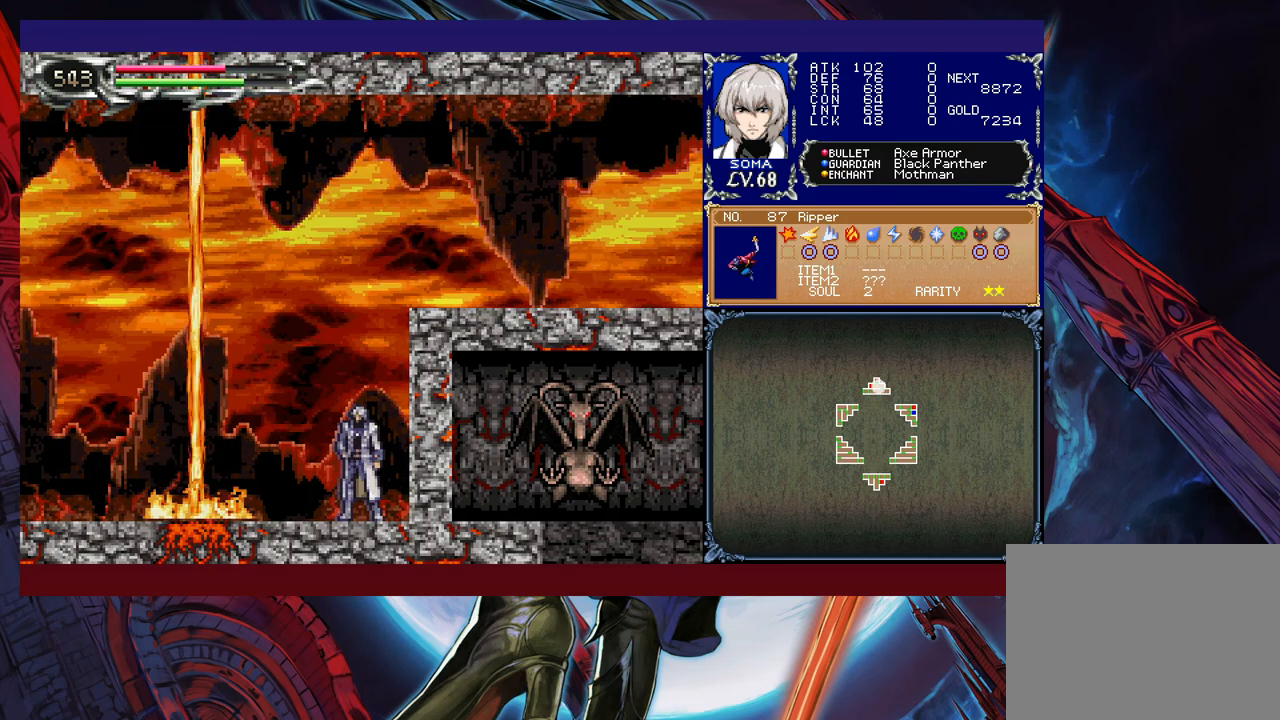
{"buttons": ["R1"], "left_stick": "left", "events": [[67, "left_stick", "left"], [100, "R1", "down"], [200, "B", "down"], [300, "B", "up"]]}
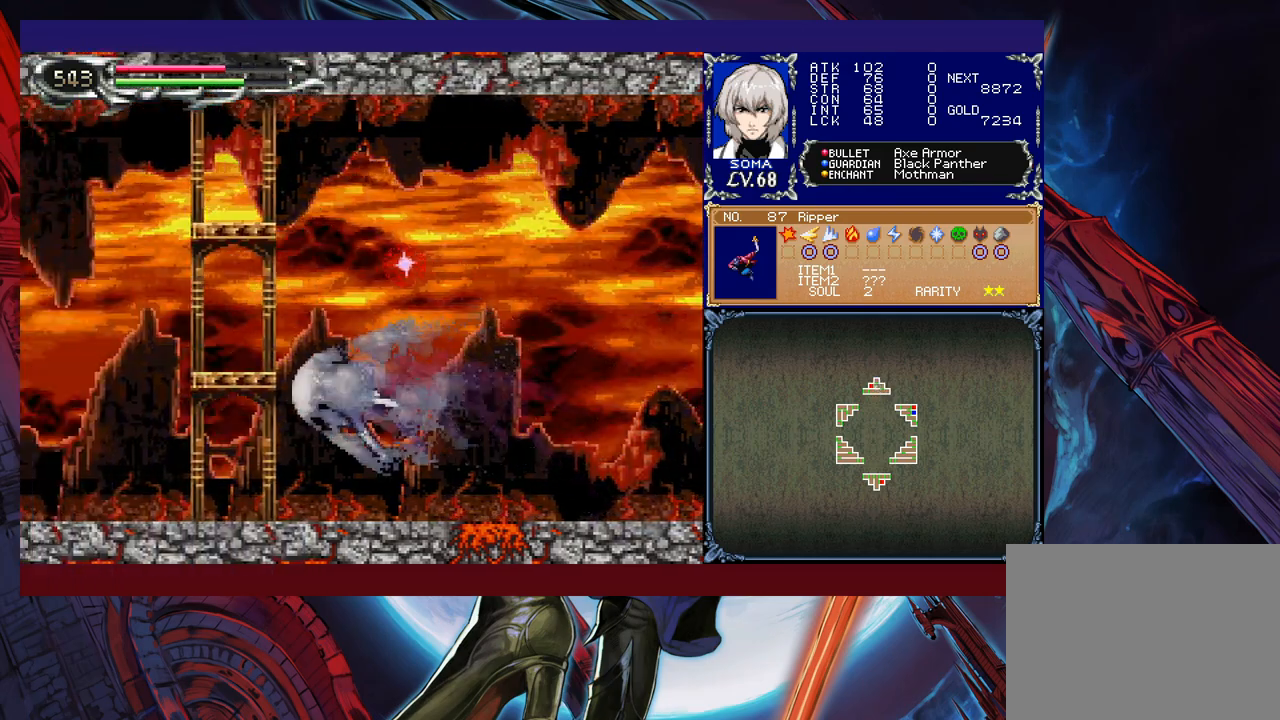
{"buttons": [], "left_stick": "center", "events": [[117, "R1", "up"], [167, "left_stick", "center"], [217, "left_stick", "right"], [450, "left_stick", "center"]]}
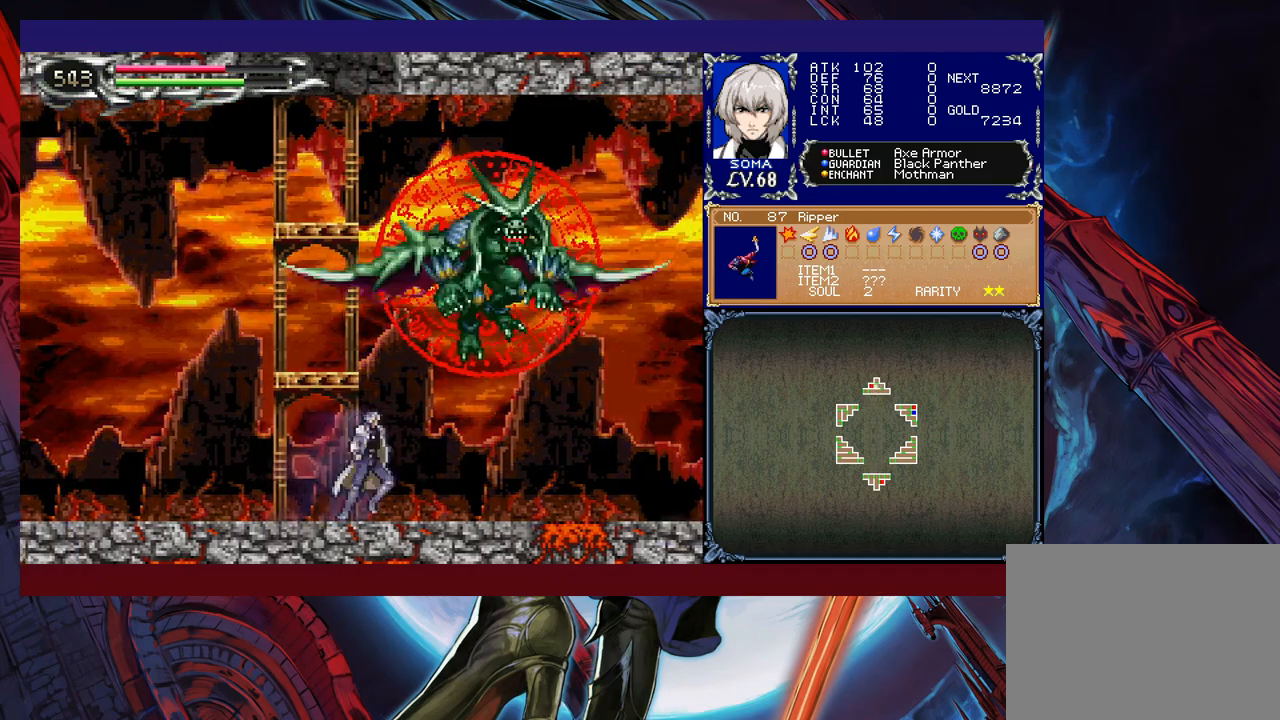
{"buttons": [], "left_stick": "center", "events": [[217, "B", "down"], [317, "B", "up"]]}